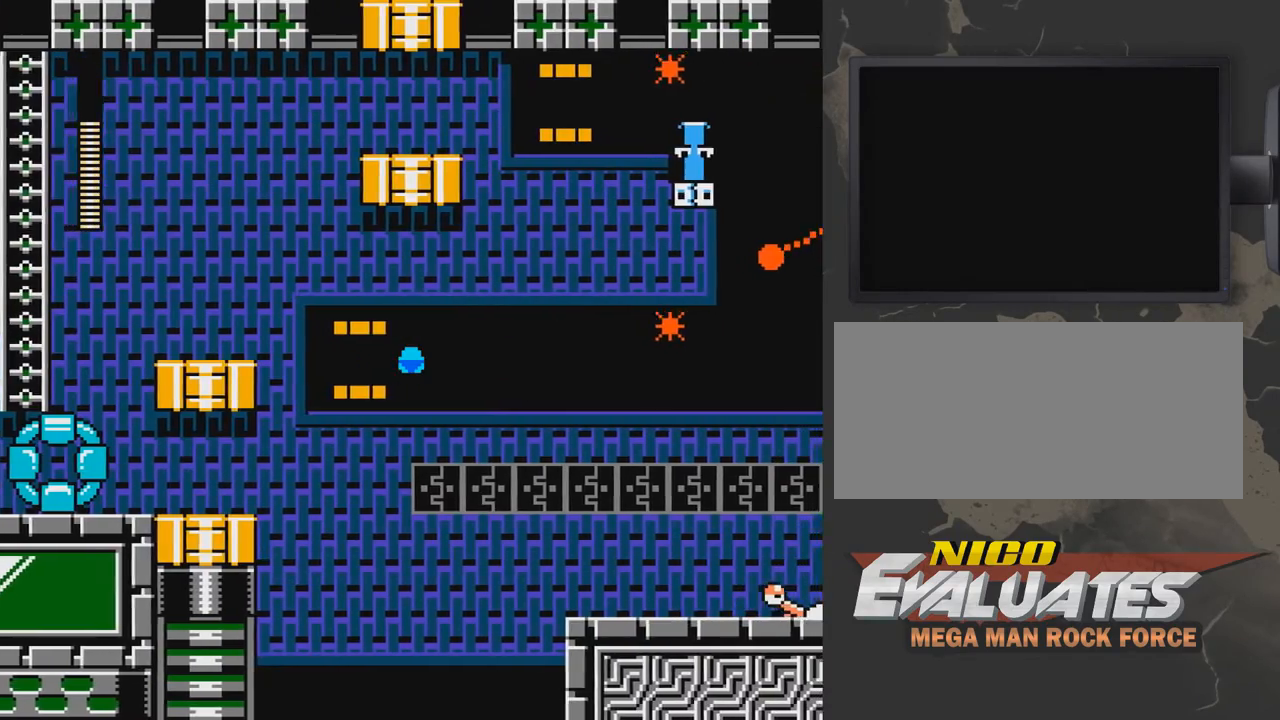
Gameplay with a controller (Nintendo layout); each line is a JSON object with the inputs held at the frame after it. "events" lists button and stick changes between this image and that frame as [ms after this image, input, new state], when the widget could be followed in between. Not read: L3 R3.
{"buttons": ["DPAD_RIGHT"], "events": [[17, "DPAD_RIGHT", "down"]]}
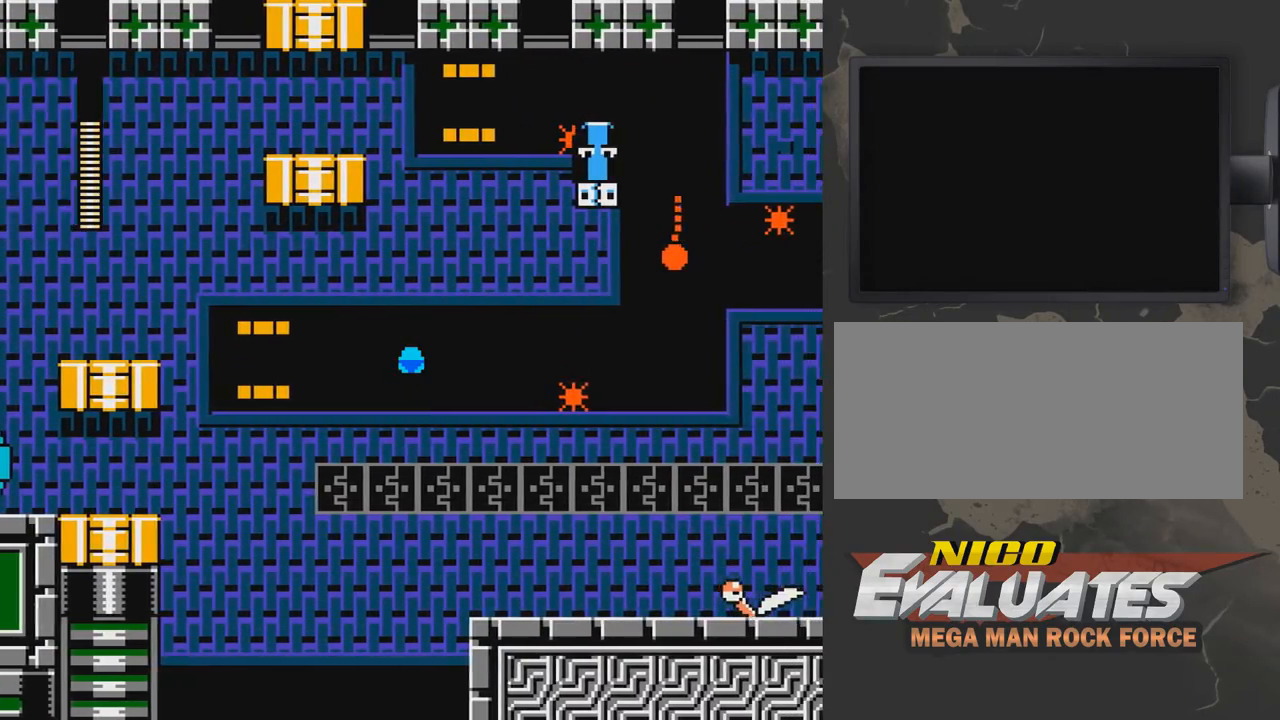
{"buttons": [], "events": [[267, "DPAD_DOWN", "down"], [267, "DPAD_RIGHT", "up"], [417, "DPAD_RIGHT", "down"], [467, "DPAD_DOWN", "up"], [467, "DPAD_RIGHT", "up"]]}
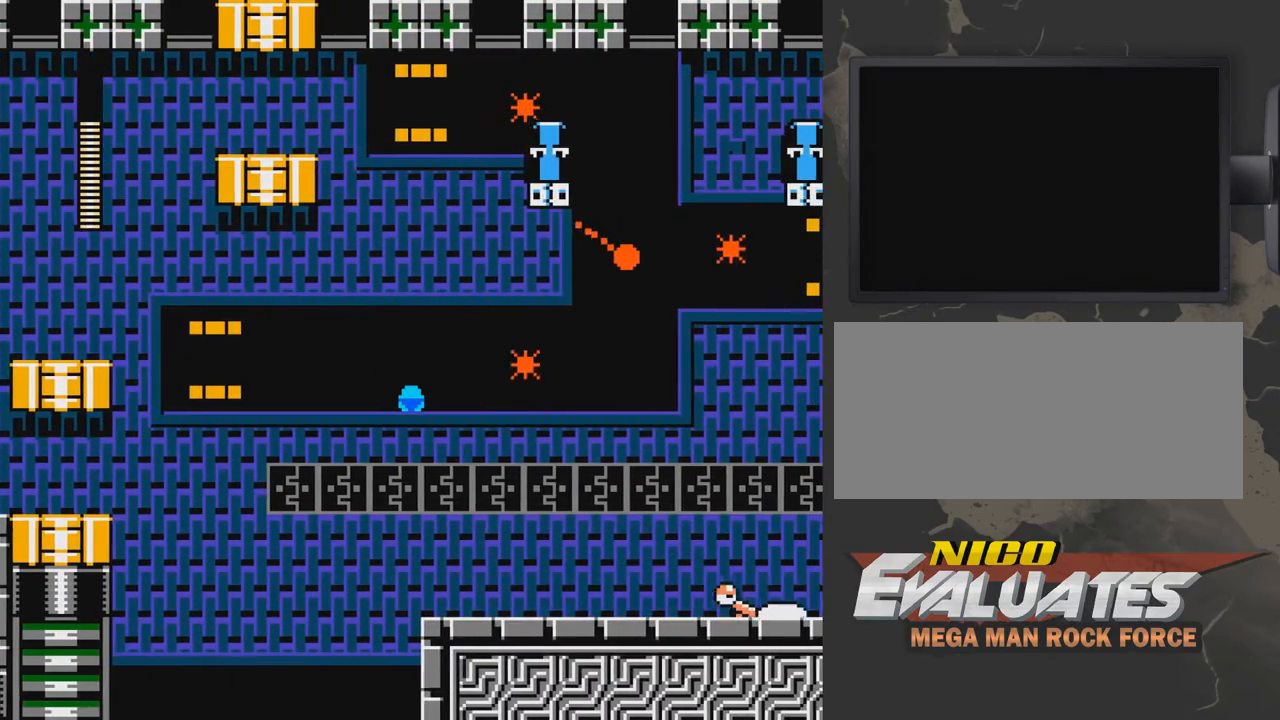
{"buttons": ["DPAD_RIGHT"], "events": [[117, "DPAD_RIGHT", "down"]]}
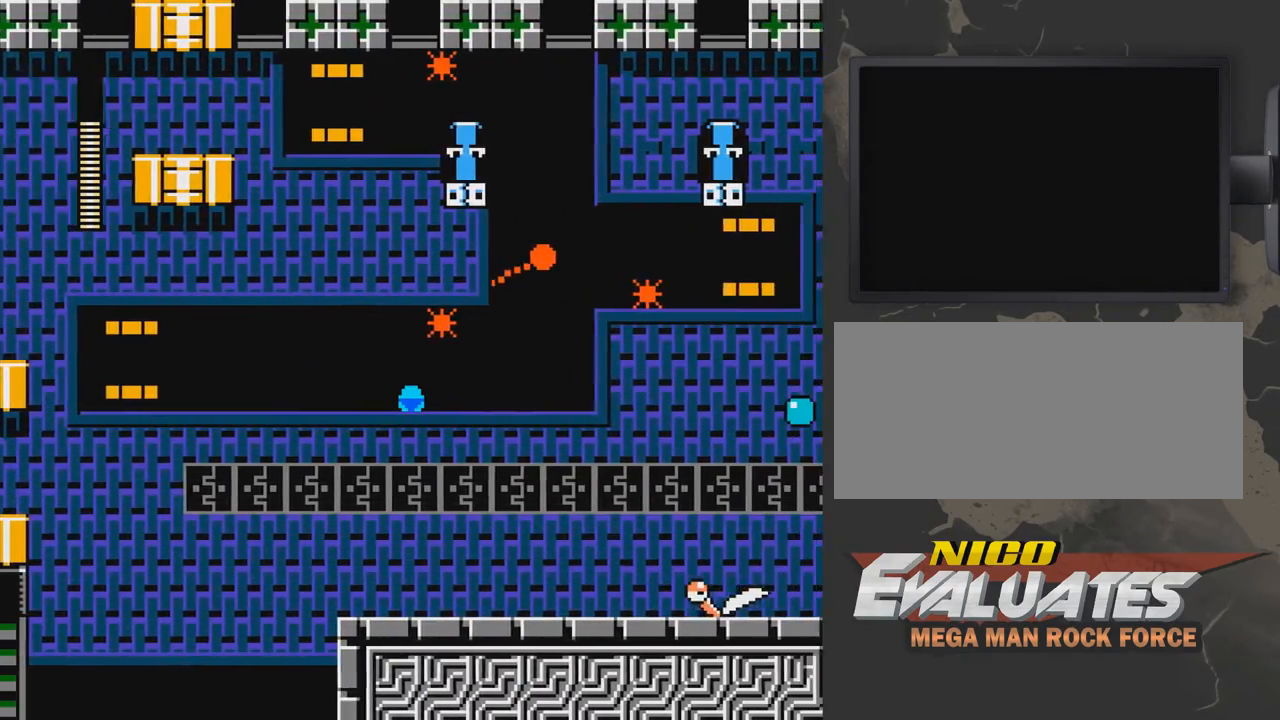
{"buttons": ["DPAD_RIGHT"], "events": []}
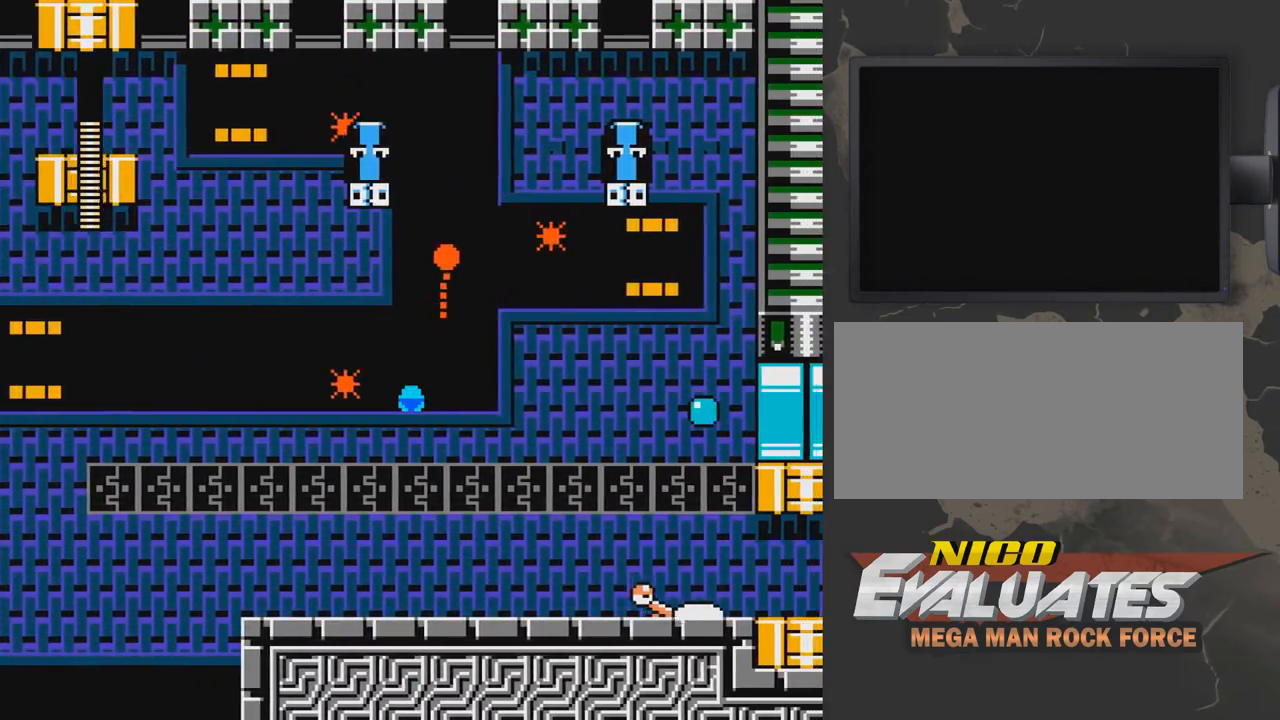
{"buttons": [], "events": [[367, "DPAD_RIGHT", "up"]]}
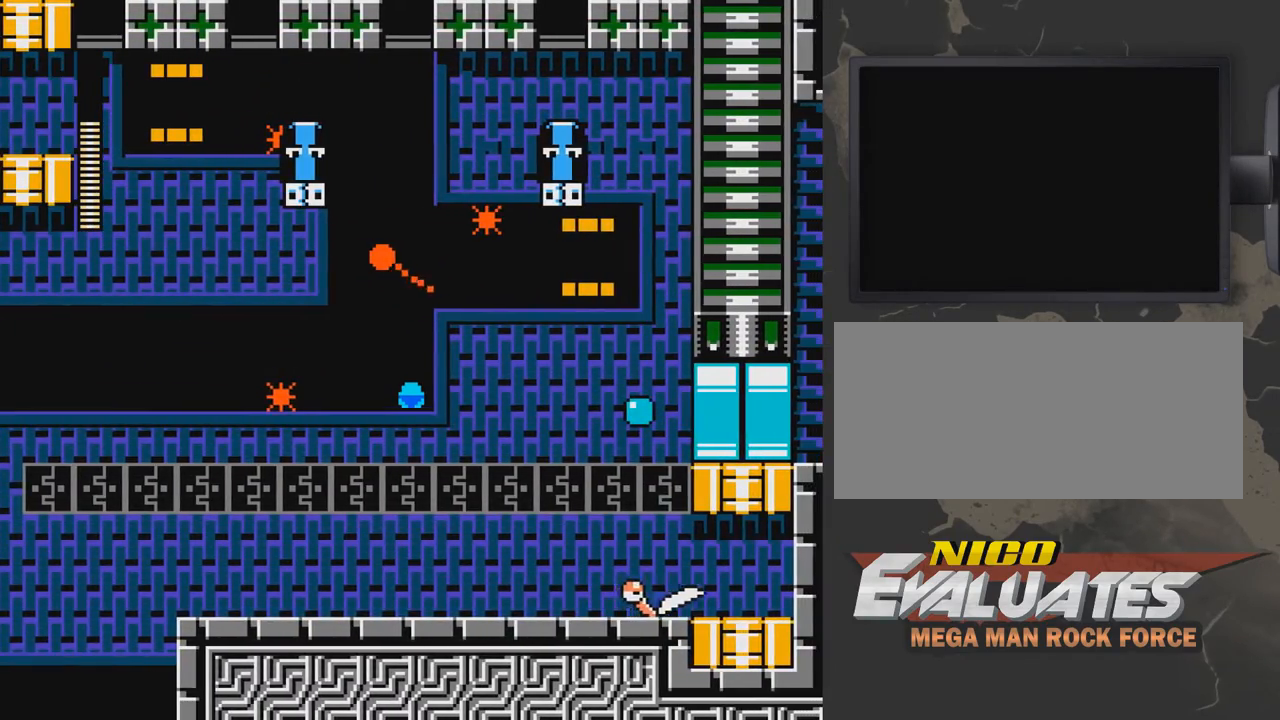
{"buttons": ["DPAD_UP"], "events": [[17, "DPAD_UP", "down"], [317, "DPAD_UP", "up"], [367, "DPAD_RIGHT", "down"], [417, "DPAD_RIGHT", "up"], [467, "DPAD_UP", "down"]]}
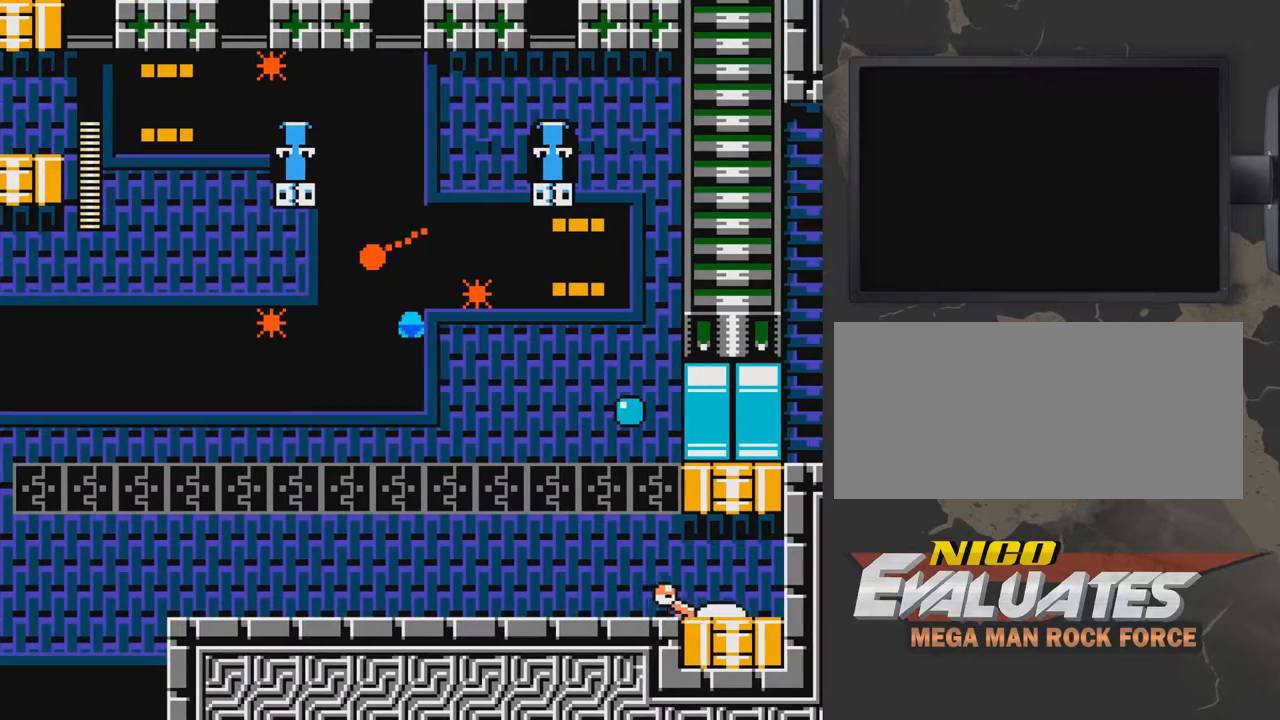
{"buttons": ["DPAD_UP"], "events": [[167, "DPAD_UP", "up"], [317, "DPAD_UP", "down"]]}
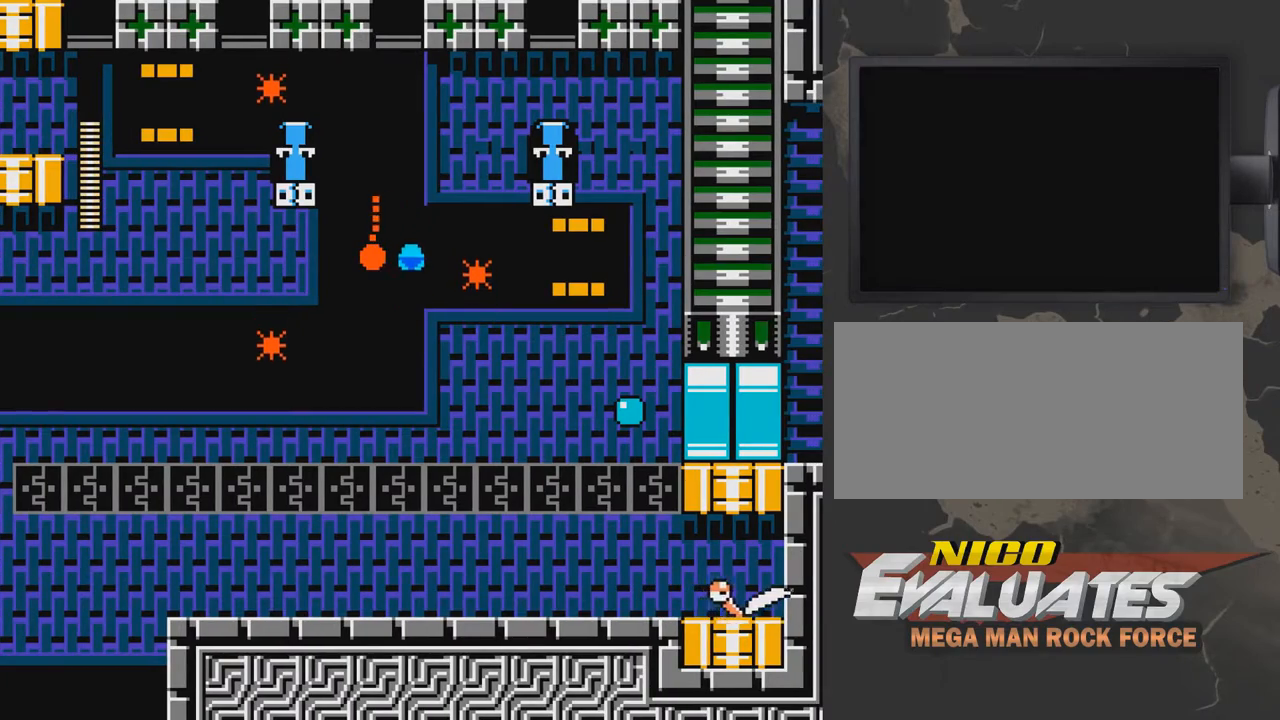
{"buttons": ["DPAD_UP", "DPAD_LEFT"], "events": [[317, "DPAD_LEFT", "down"]]}
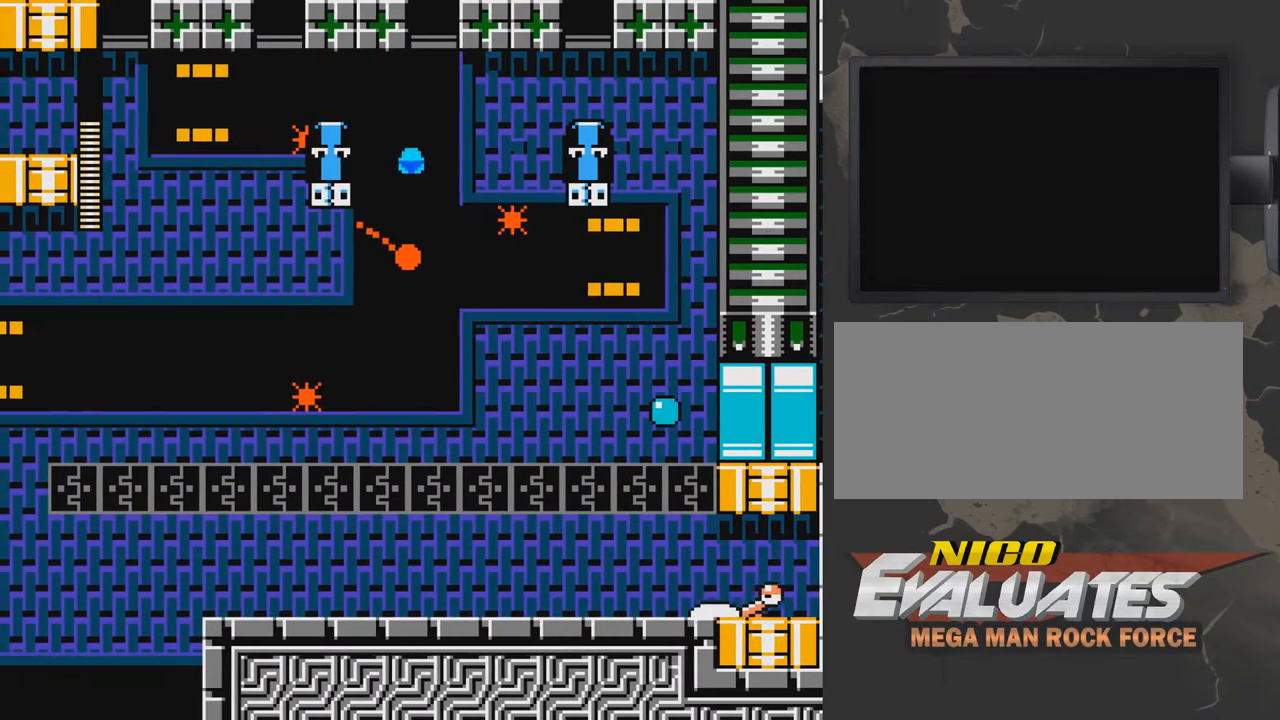
{"buttons": ["DPAD_UP"], "events": [[17, "DPAD_LEFT", "up"]]}
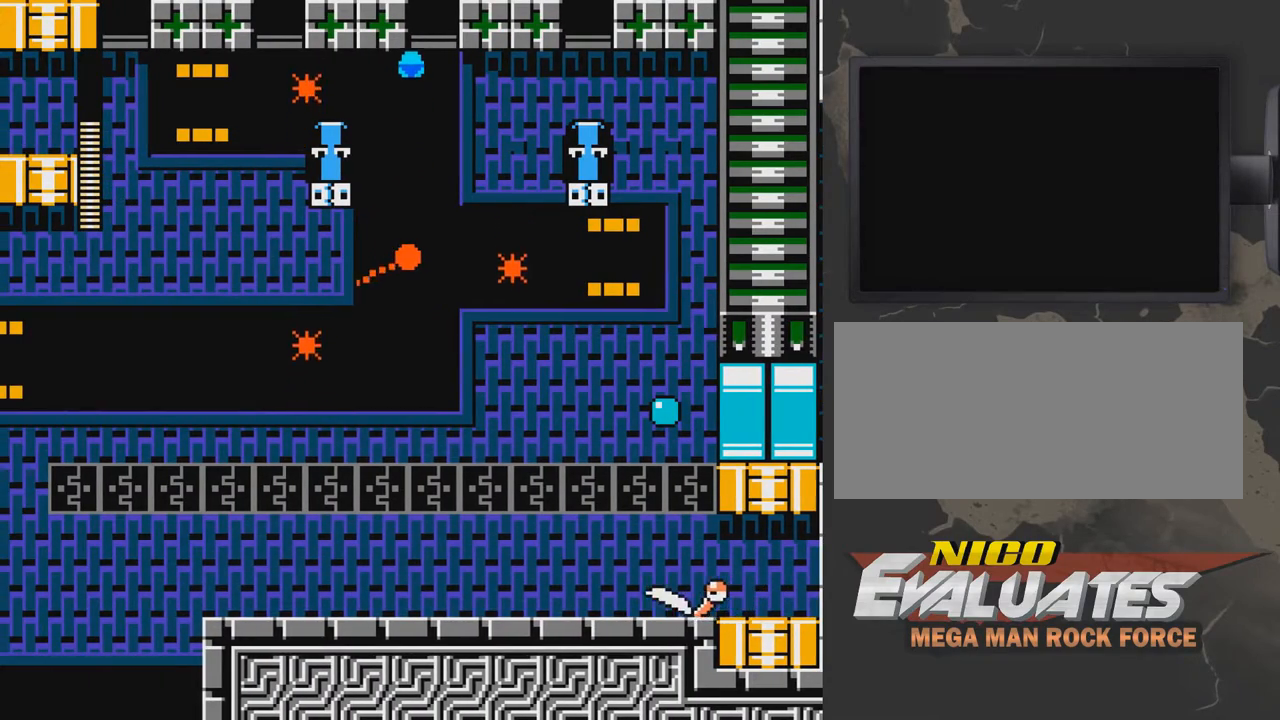
{"buttons": [], "events": [[17, "DPAD_LEFT", "down"], [167, "DPAD_UP", "up"], [217, "DPAD_LEFT", "up"]]}
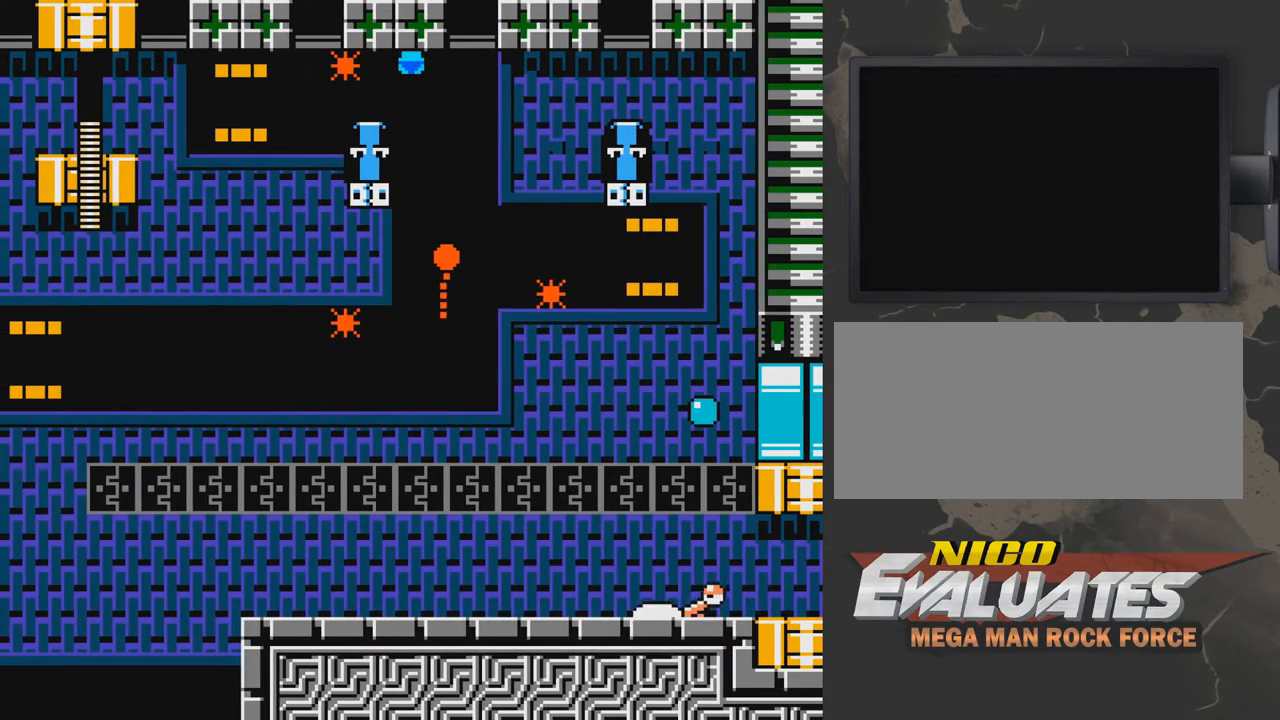
{"buttons": ["DPAD_LEFT"], "events": [[367, "DPAD_LEFT", "down"]]}
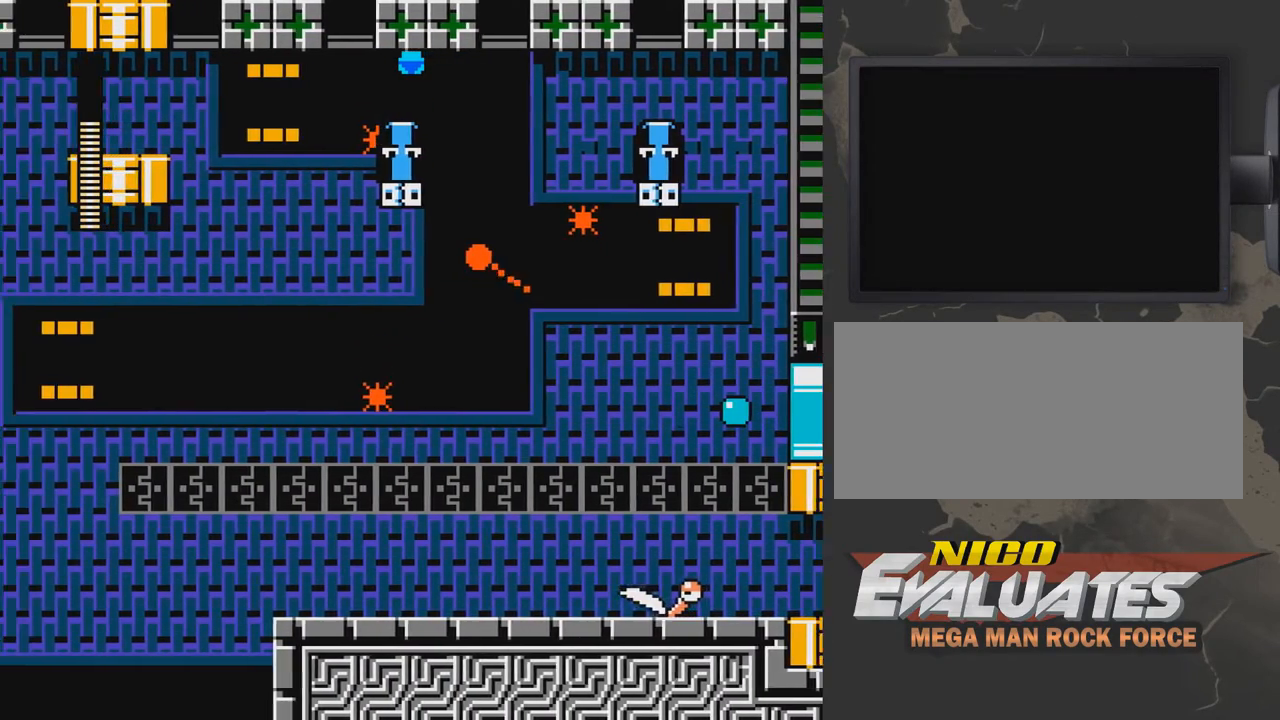
{"buttons": ["DPAD_DOWN", "DPAD_LEFT"], "events": [[467, "DPAD_DOWN", "down"]]}
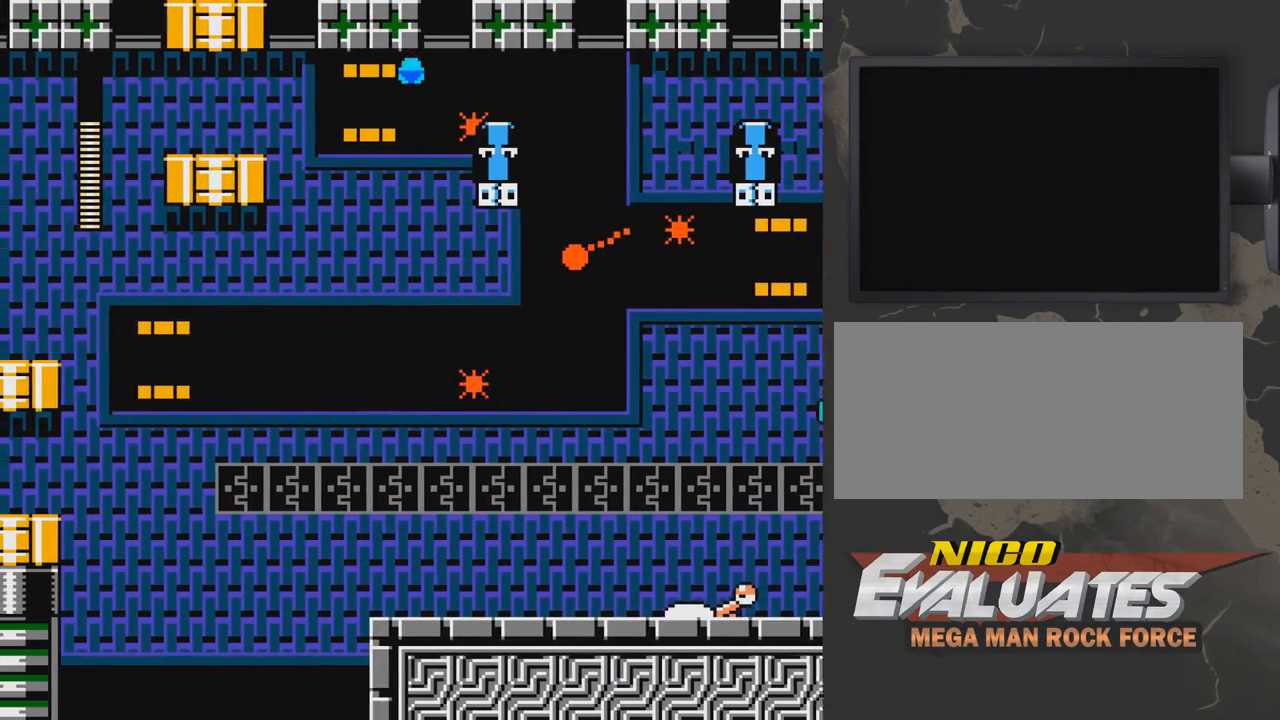
{"buttons": ["DPAD_LEFT"], "events": [[267, "DPAD_DOWN", "up"]]}
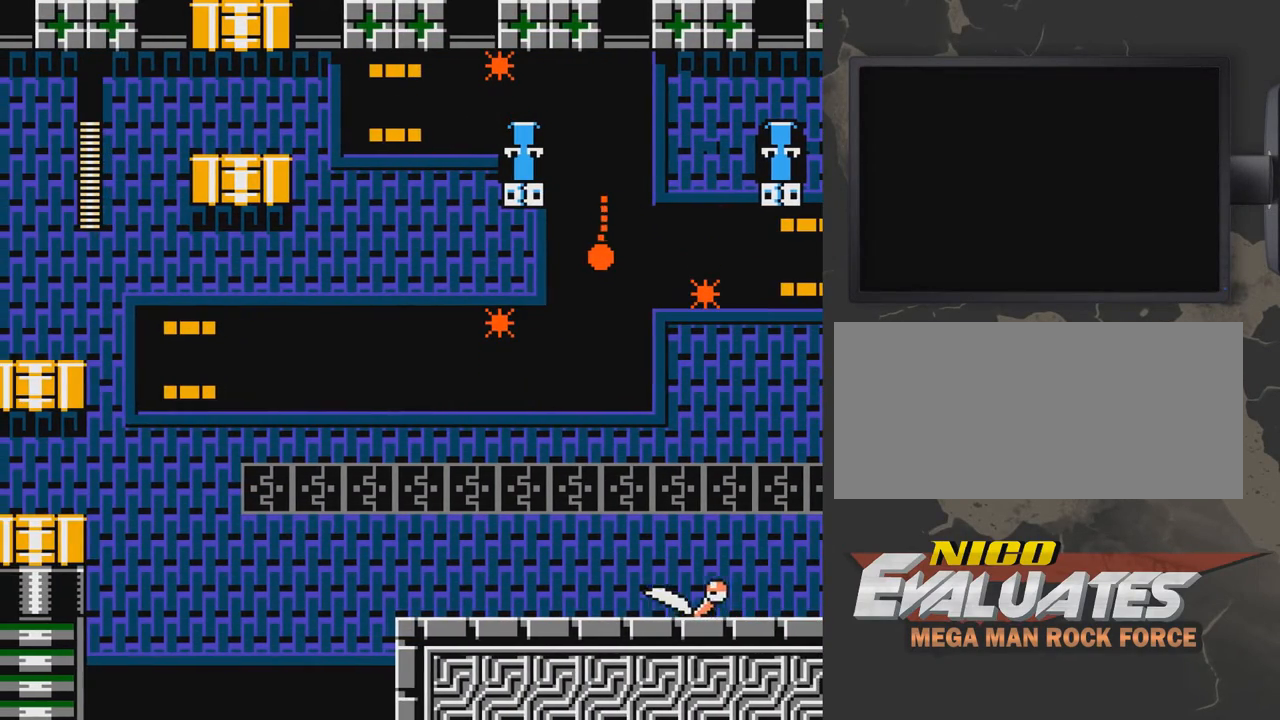
{"buttons": [], "events": [[17, "DPAD_LEFT", "up"]]}
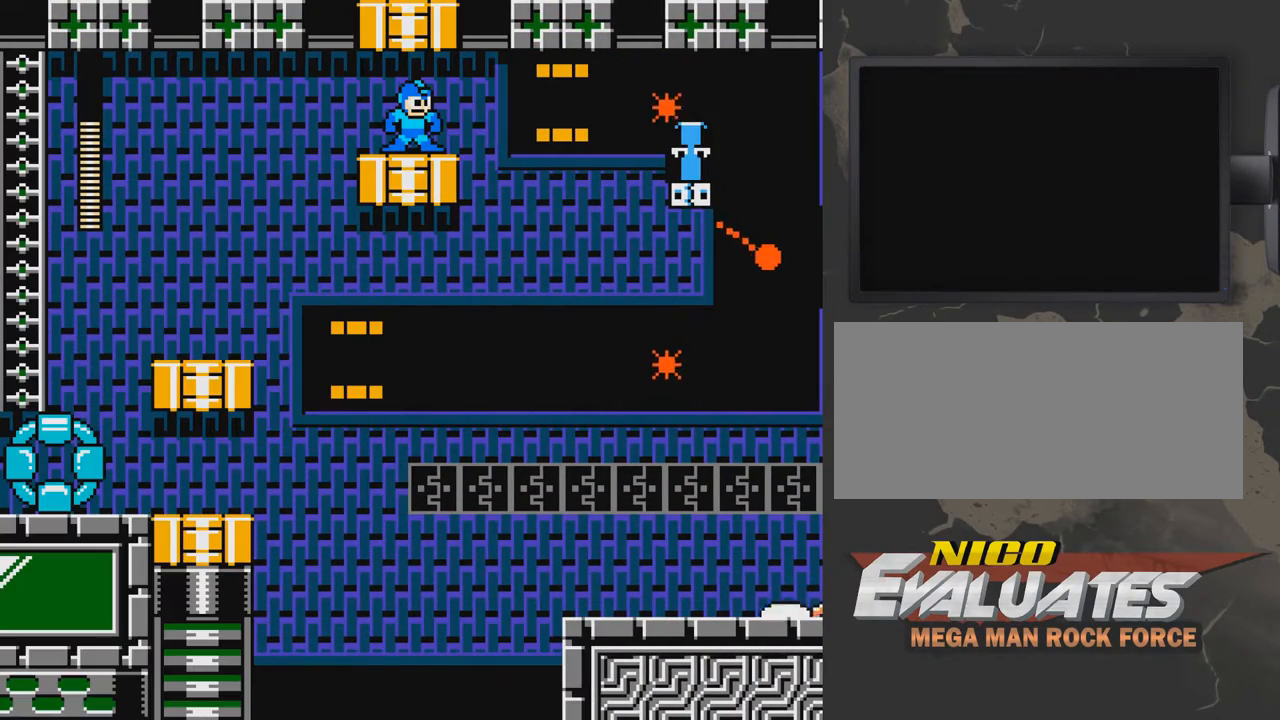
{"buttons": [], "events": []}
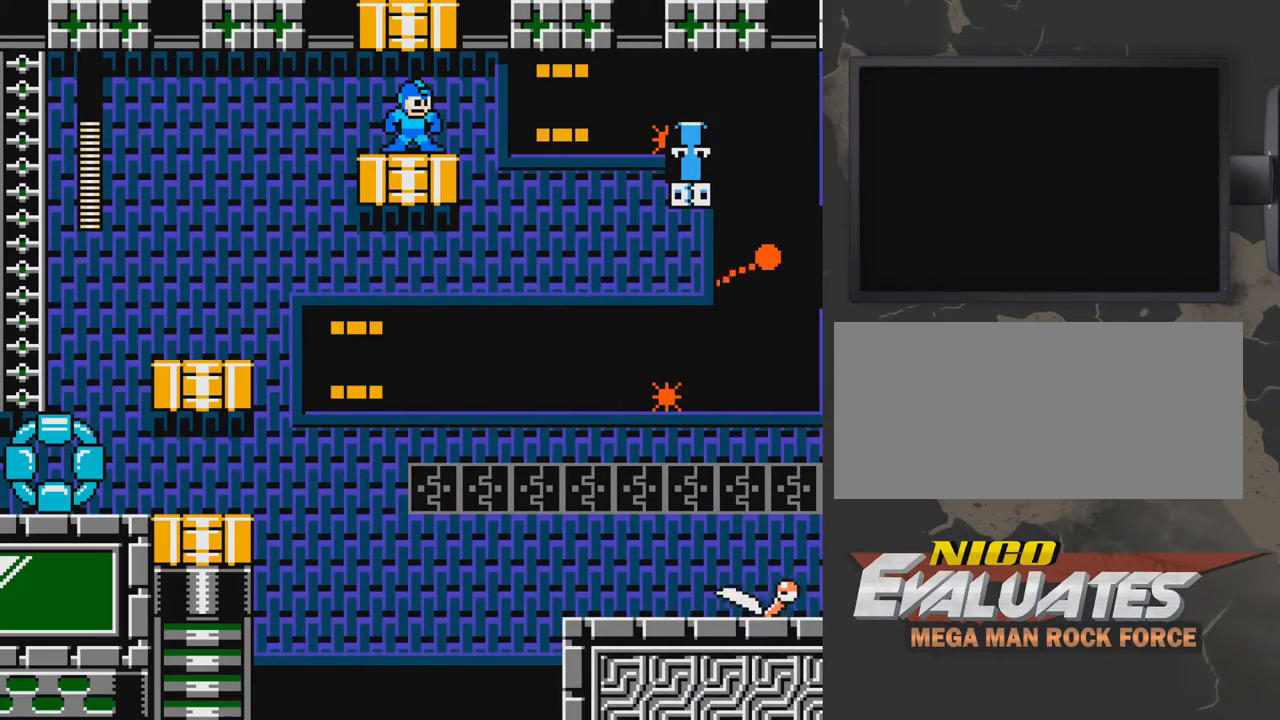
{"buttons": [], "events": []}
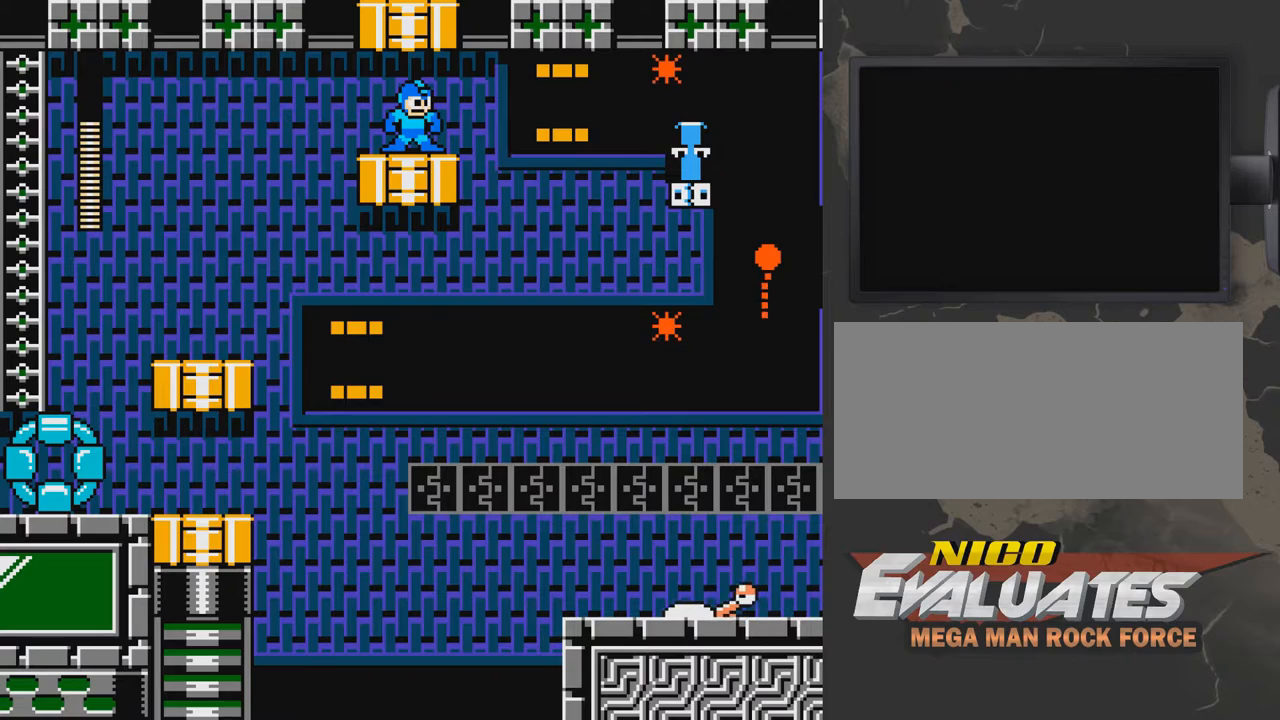
{"buttons": [], "events": []}
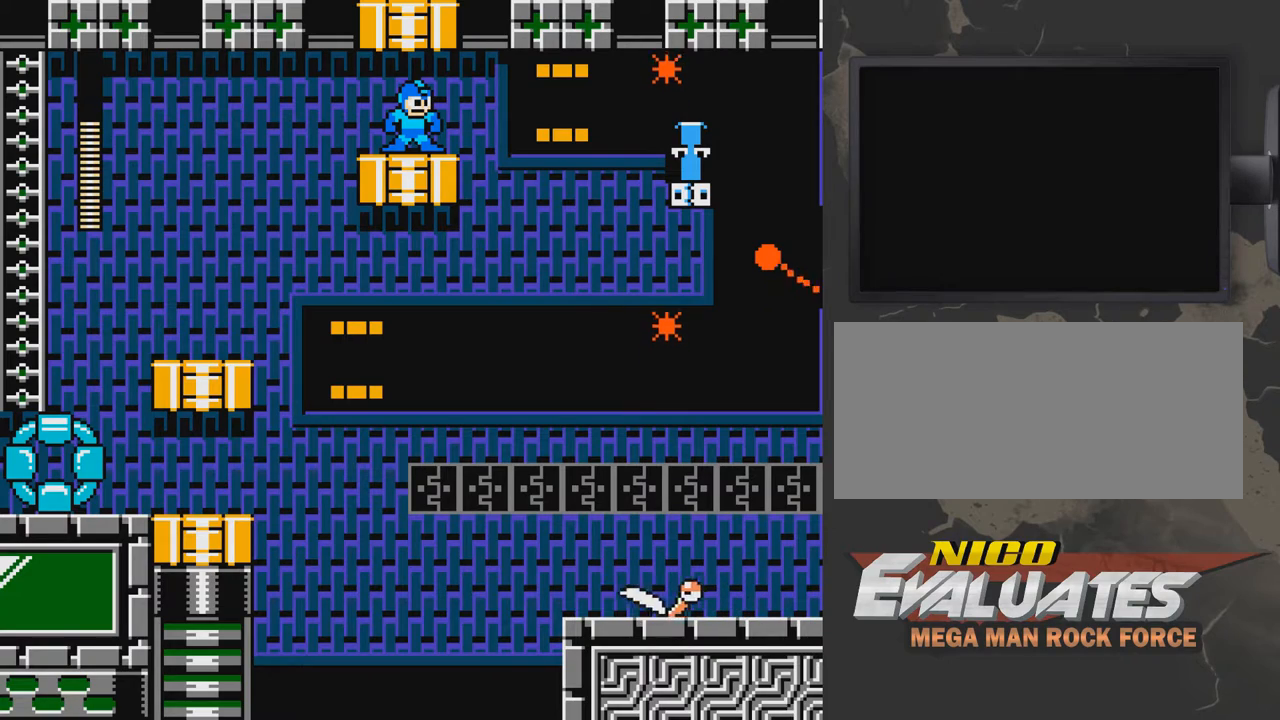
{"buttons": [], "events": []}
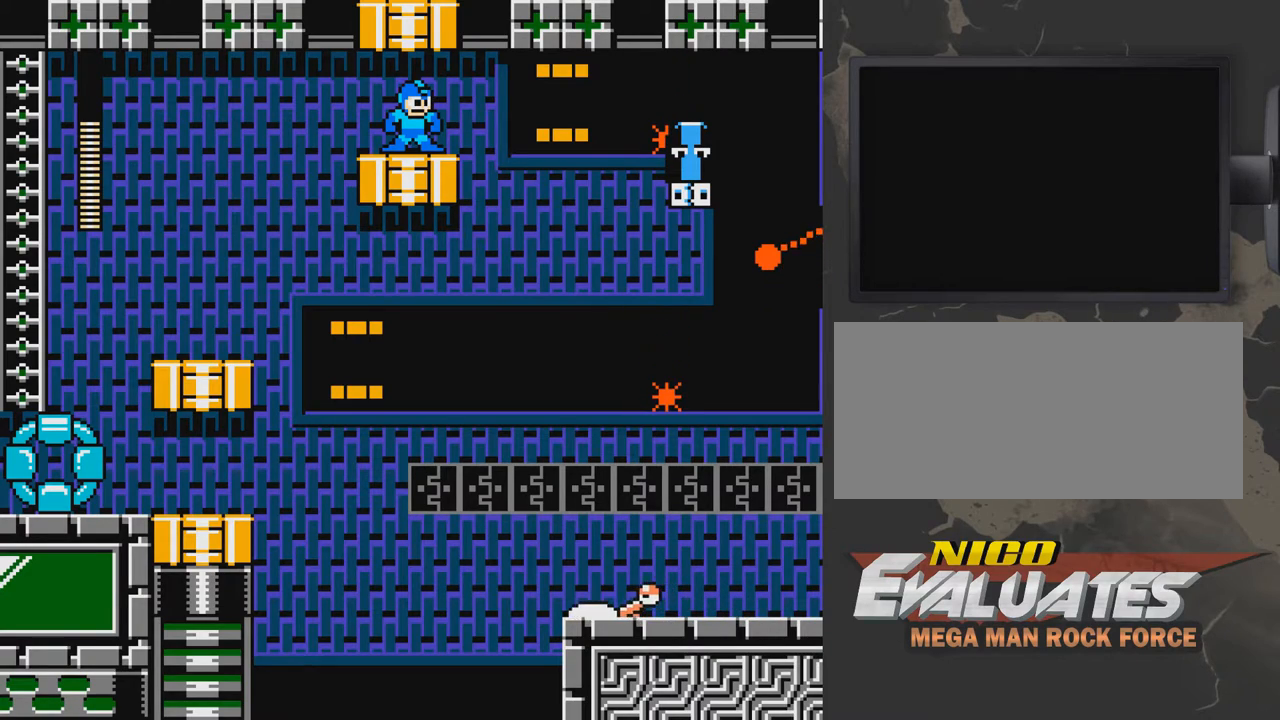
{"buttons": [], "events": [[117, "DPAD_RIGHT", "down"], [317, "DPAD_RIGHT", "up"]]}
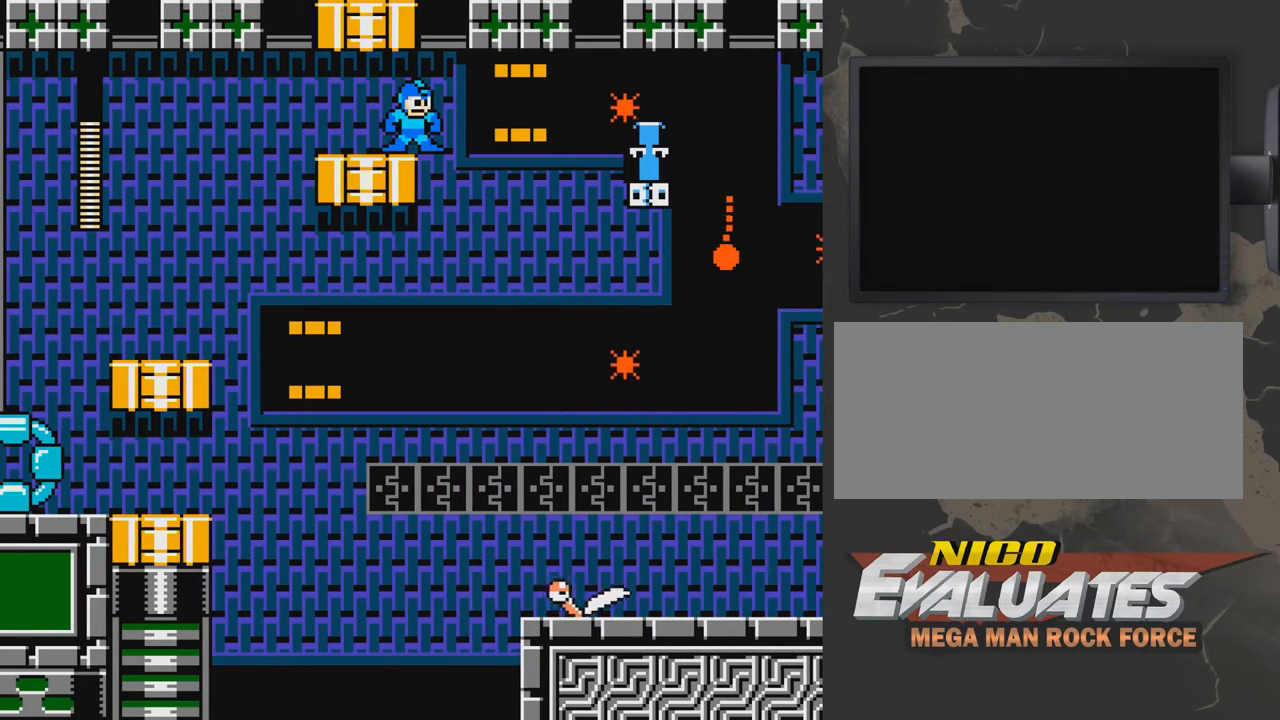
{"buttons": [], "events": []}
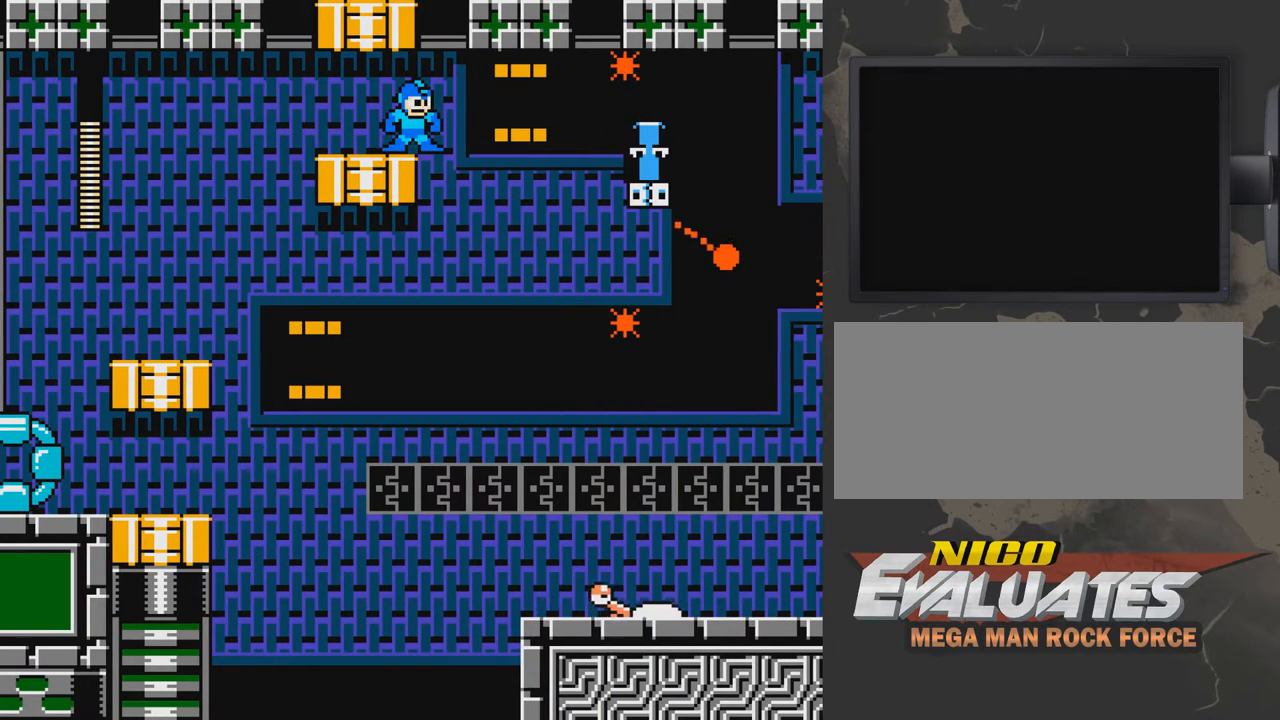
{"buttons": [], "events": []}
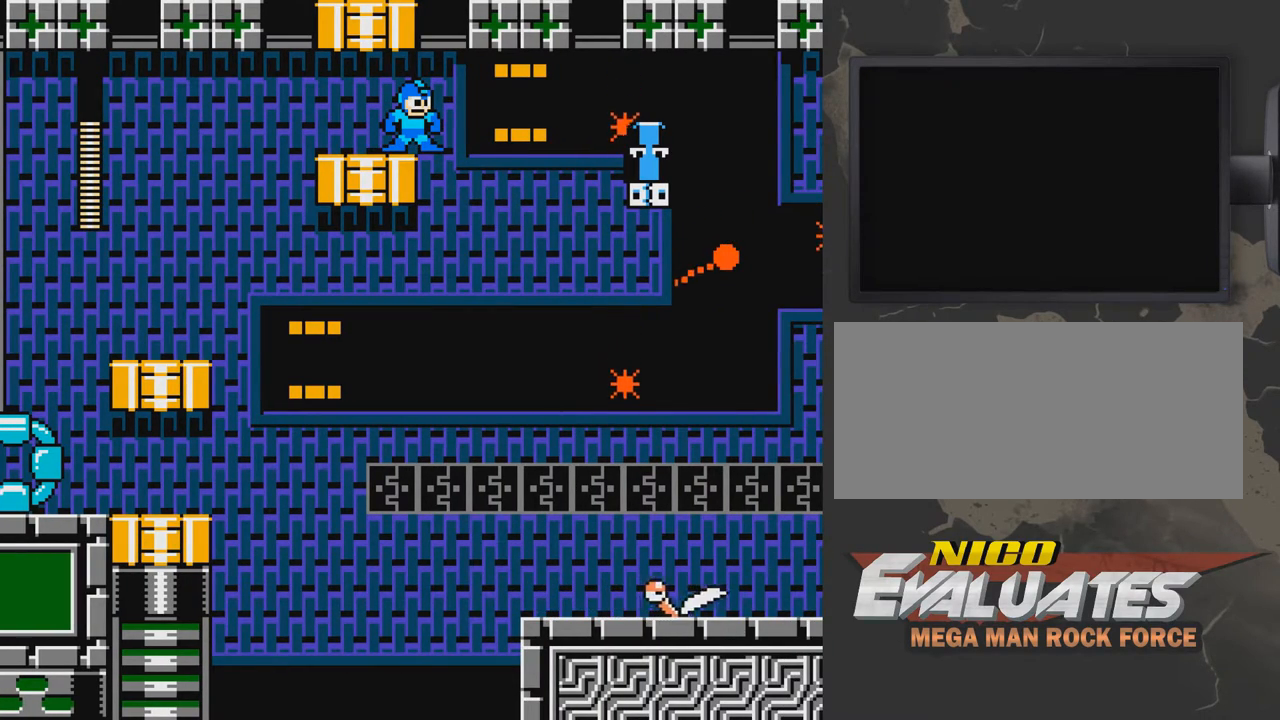
{"buttons": ["A", "DPAD_RIGHT"], "events": [[183, "DPAD_RIGHT", "down"], [283, "A", "down"]]}
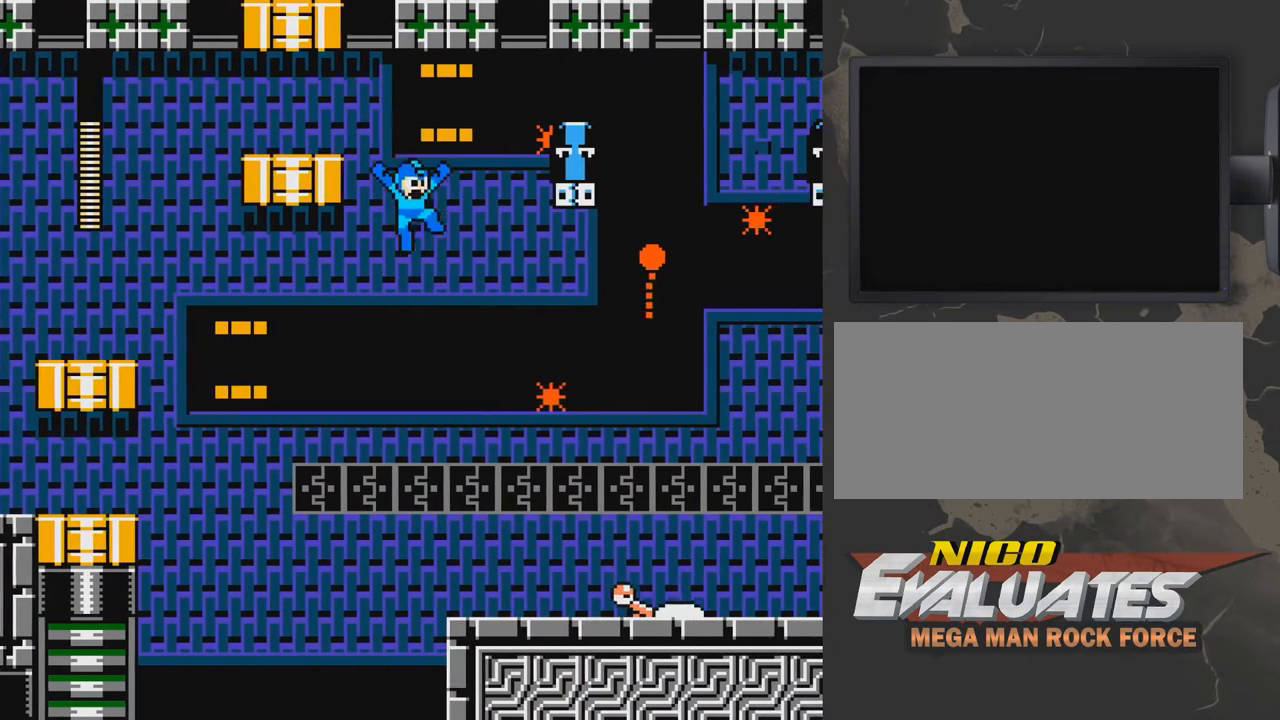
{"buttons": ["DPAD_RIGHT"], "events": [[183, "A", "up"], [400, "B", "down"], [450, "B", "up"]]}
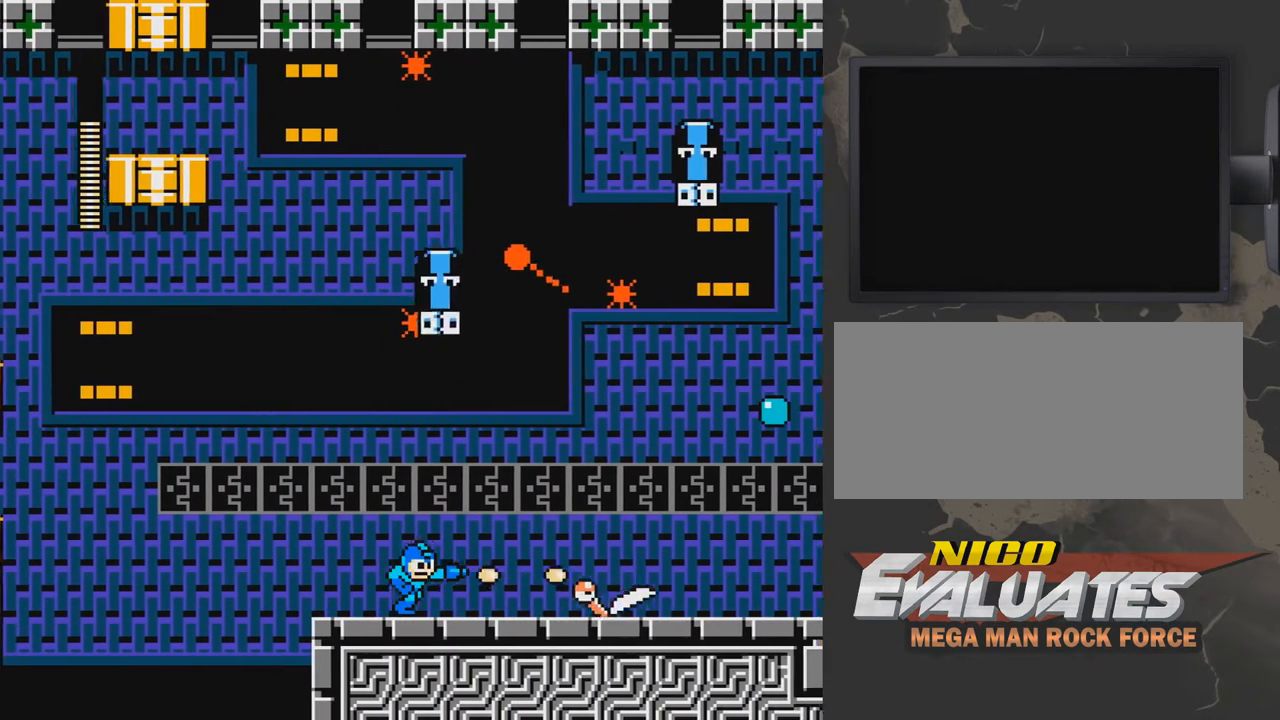
{"buttons": ["DPAD_RIGHT"], "events": [[50, "B", "down"], [100, "B", "up"], [100, "DPAD_RIGHT", "up"], [150, "B", "down"], [200, "DPAD_RIGHT", "down"], [250, "B", "up"], [300, "B", "down"], [350, "B", "up"], [400, "B", "down"], [500, "B", "up"]]}
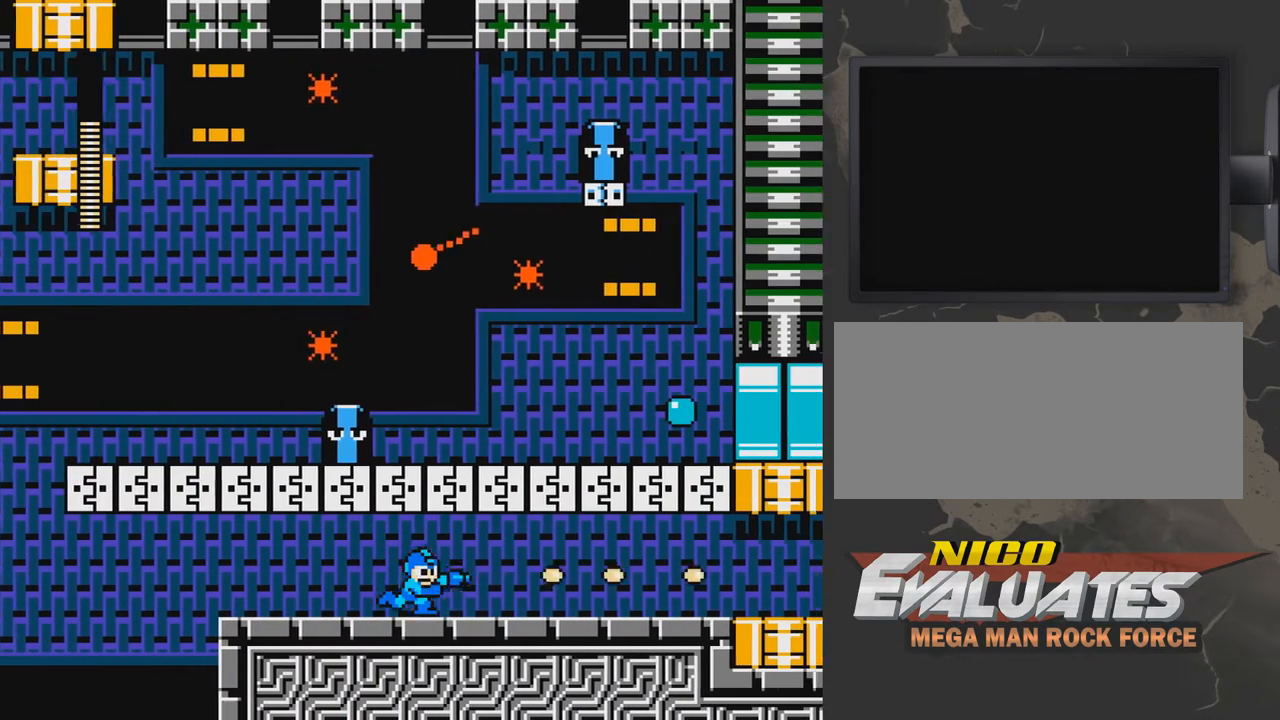
{"buttons": ["DPAD_RIGHT"], "events": []}
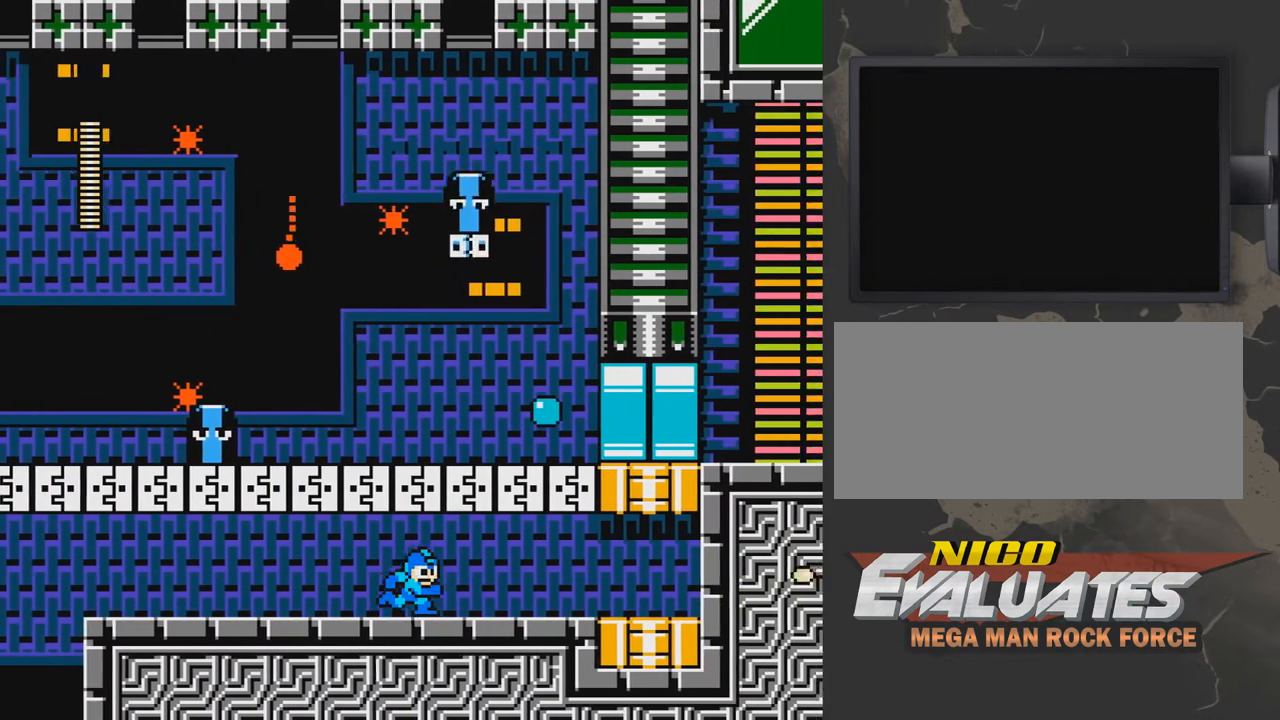
{"buttons": ["DPAD_RIGHT"], "events": []}
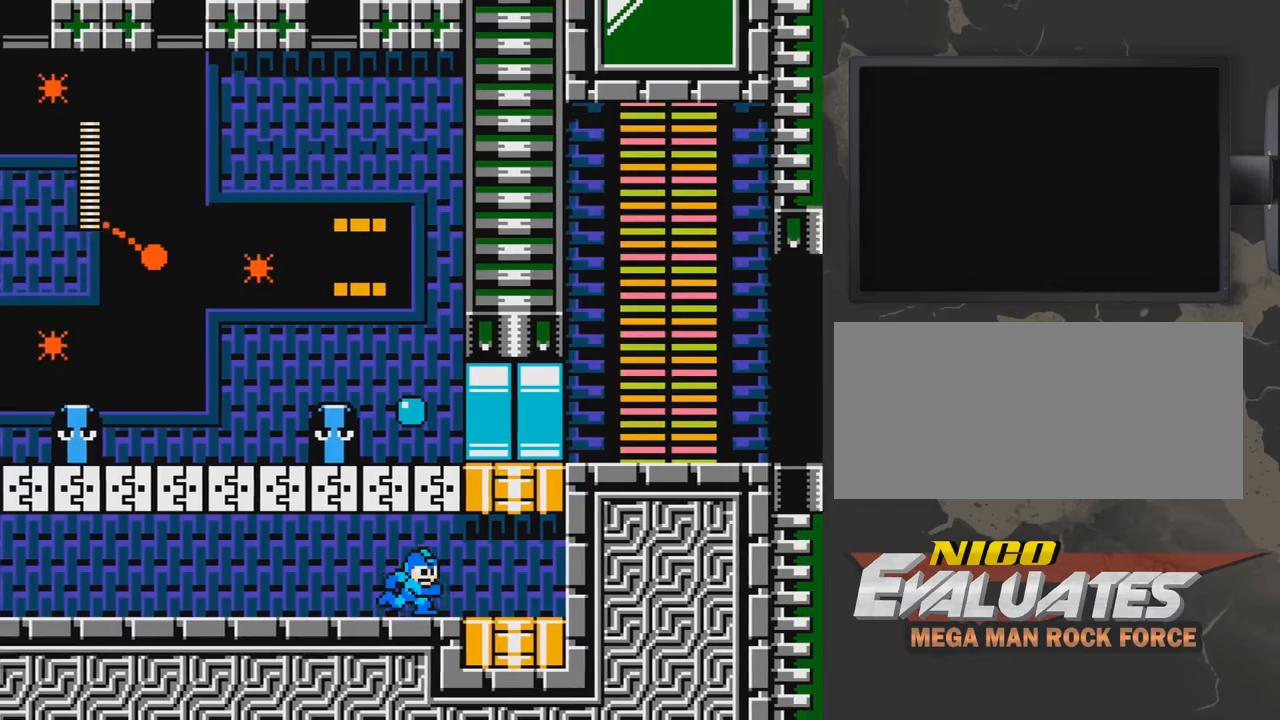
{"buttons": ["DPAD_RIGHT"], "events": []}
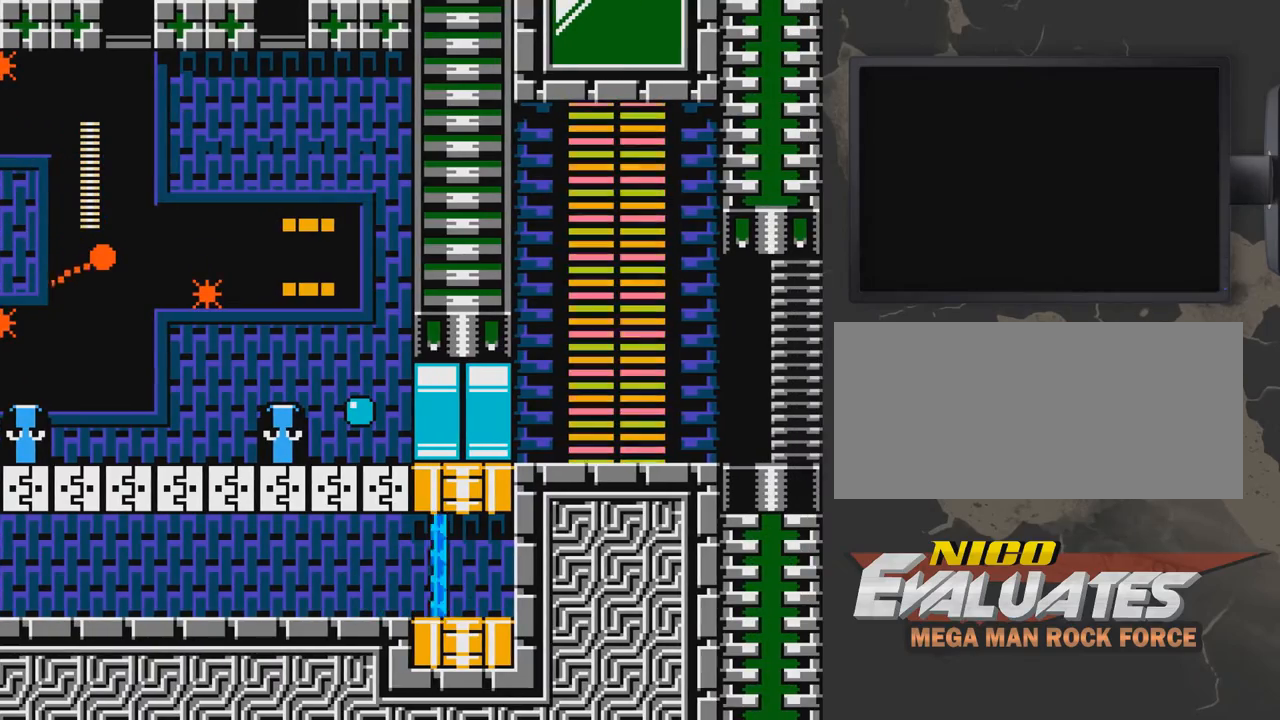
{"buttons": [], "events": [[150, "DPAD_RIGHT", "up"], [250, "DPAD_LEFT", "down"], [500, "DPAD_LEFT", "up"]]}
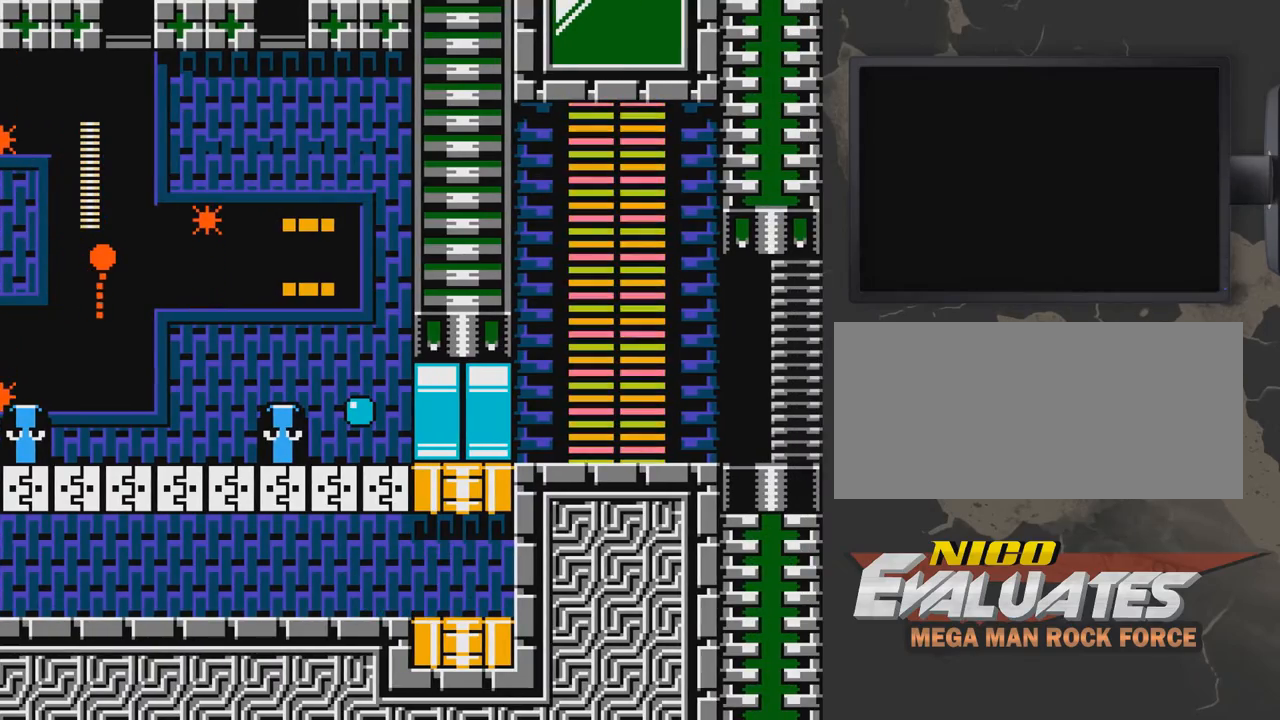
{"buttons": [], "events": [[150, "DPAD_LEFT", "down"], [450, "DPAD_LEFT", "up"]]}
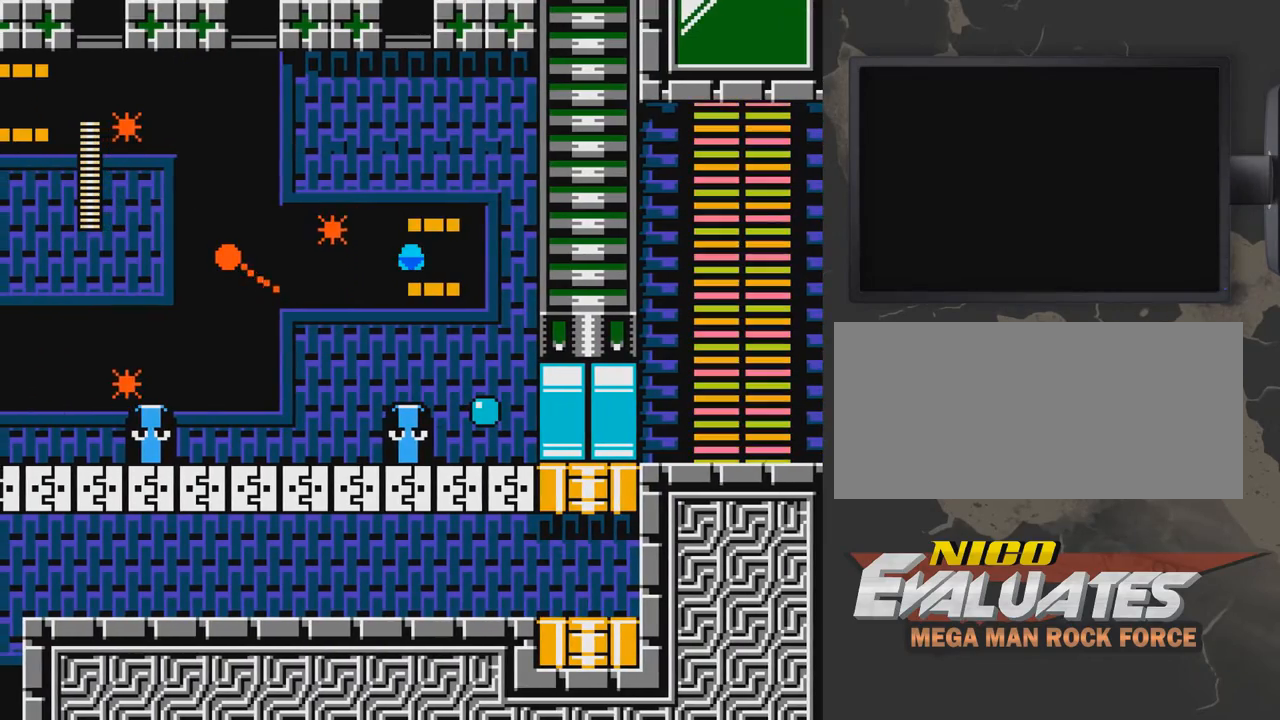
{"buttons": ["DPAD_UP", "DPAD_LEFT"], "events": [[400, "DPAD_LEFT", "down"], [400, "DPAD_UP", "down"]]}
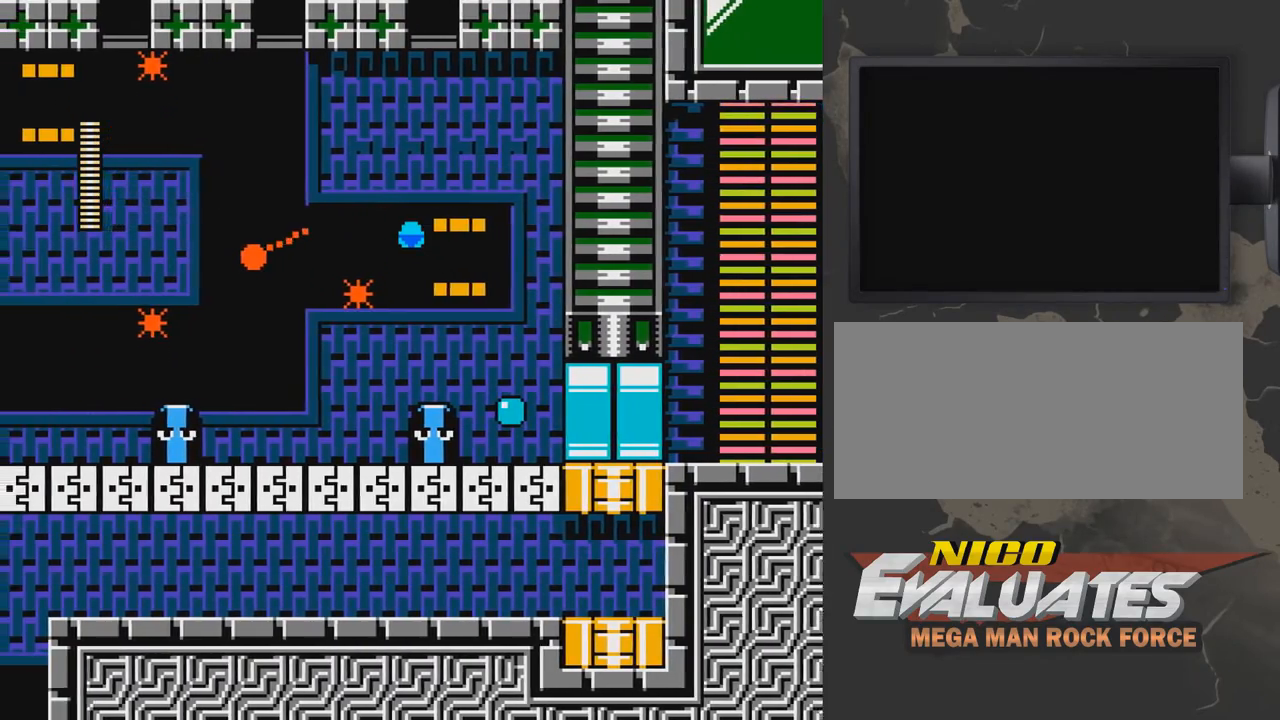
{"buttons": ["DPAD_LEFT"], "events": [[300, "DPAD_UP", "up"]]}